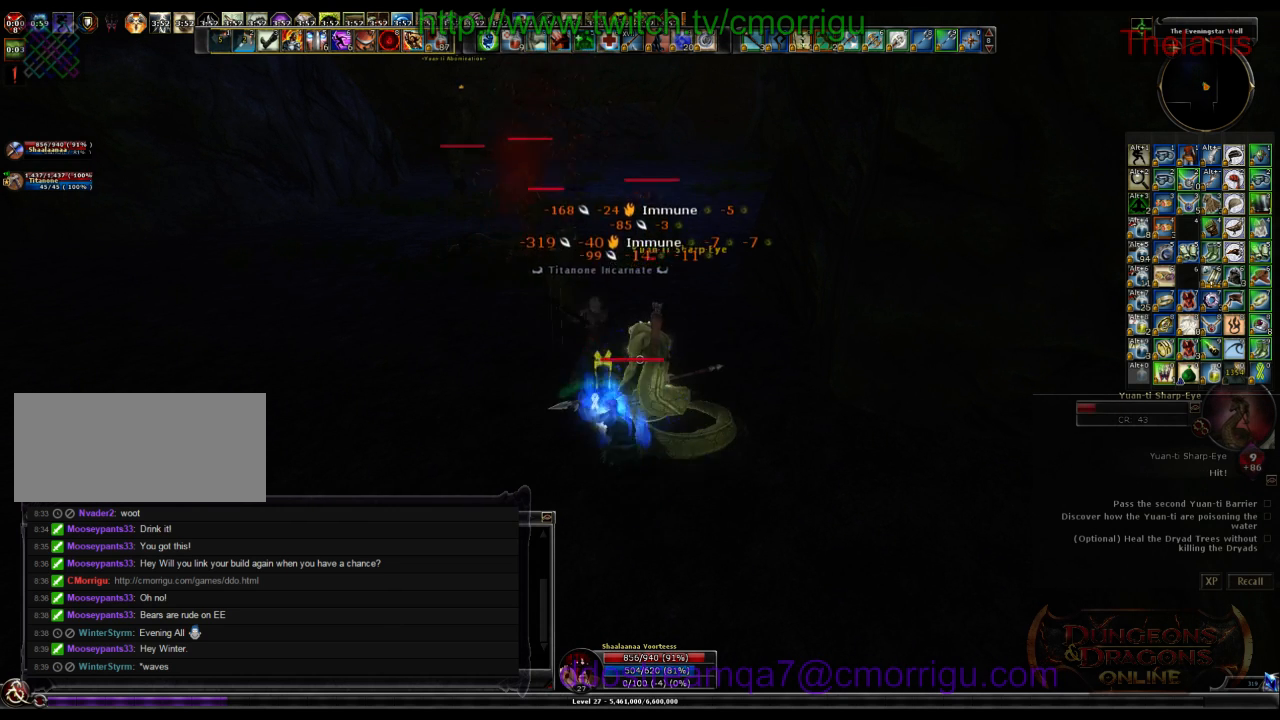
Gameplay with keyboard; each line is a JSON object with the keys held at the frame after it. "events" lists presses ("down") and releases ("up") of ".", "/", "0", "1", "2", "3", "4", "5", "6", "7", "8", "9", "a", "b", "backslash", "backspace", "c", "caps_lock", "comma", "ctrl_l", "ctrl_r", "d", "e", "equals", "escape", "f", "f1", "f10", "f11", "f12", "f2", "f3", "f4", "f5", "f6", "f7", "f8", "f9", "g", "h", "i", "j", "k", "l", "lbracket", "m", "minus", "n", "o", "p", "q", "quote", "r", "rbracket", "return", "s", "semicolon", "shift_l", "shift_r", "space", "t", "tab", "tilde", "u", "v", "w", "x", "y" and "z" between this image and that frame as [ms after this image, input, new state], when the widget could be followed in between. No other keys are recorded. Mouse input is not recorded.
{"keys": [], "events": []}
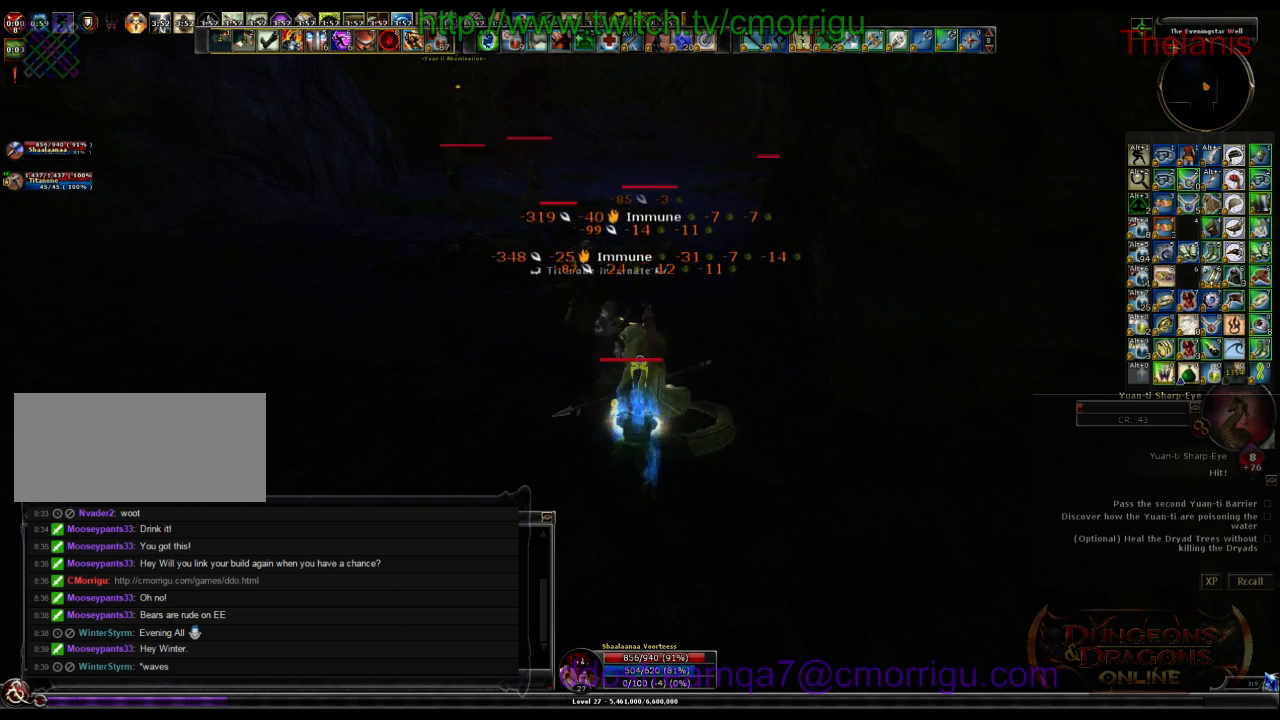
{"keys": [], "events": []}
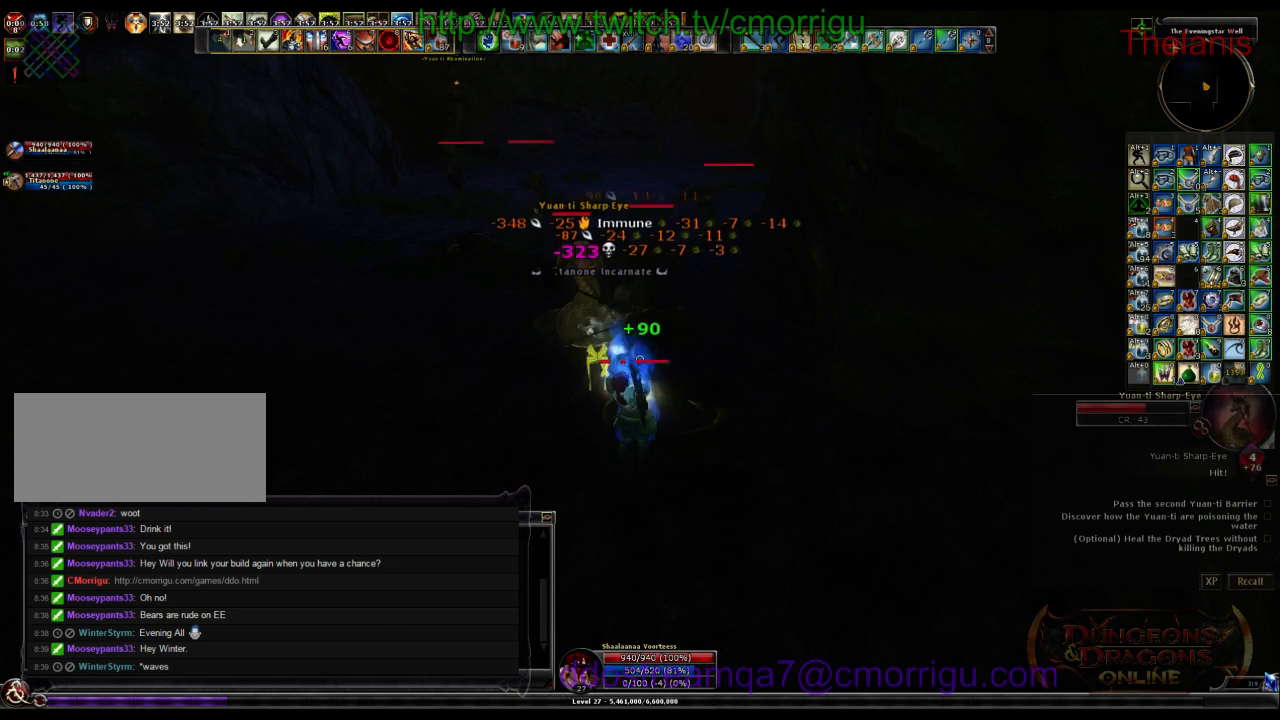
{"keys": ["1", "w"], "events": [[100, "w", "down"], [133, "a", "down"], [266, "a", "up"], [400, "1", "down"]]}
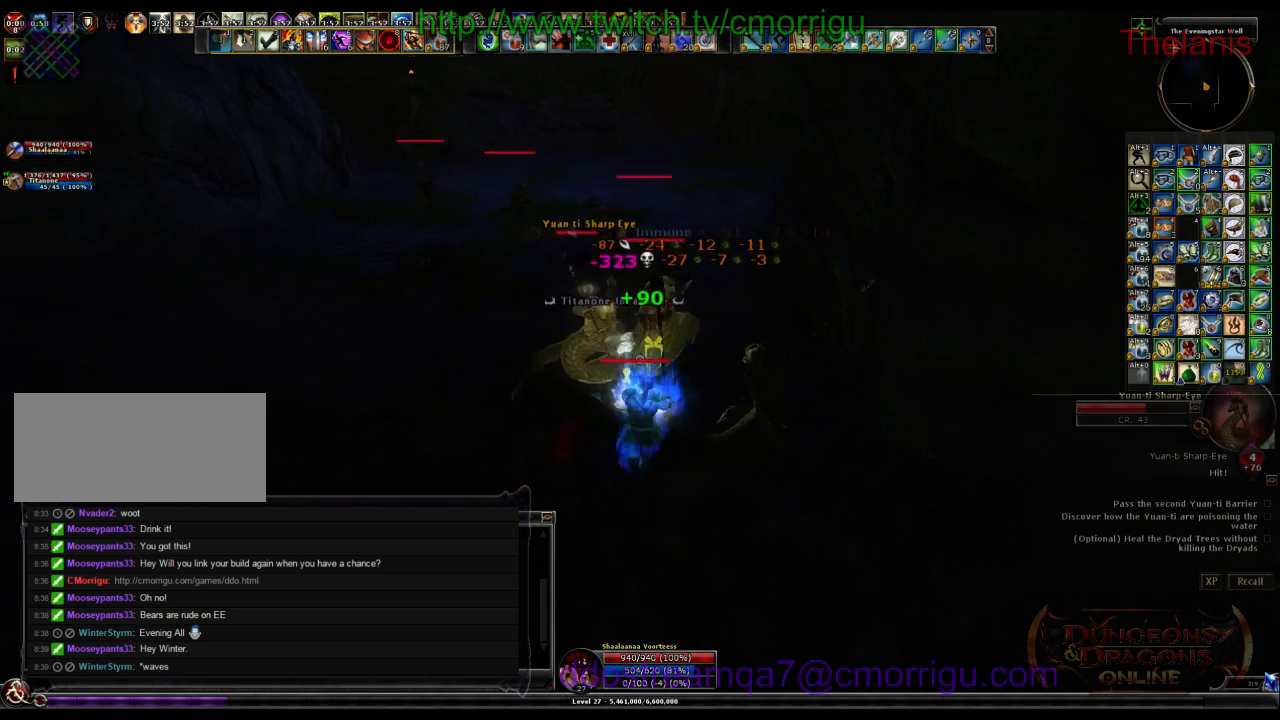
{"keys": ["2", "a"], "events": [[33, "w", "up"], [133, "1", "up"], [333, "2", "down"], [500, "a", "down"]]}
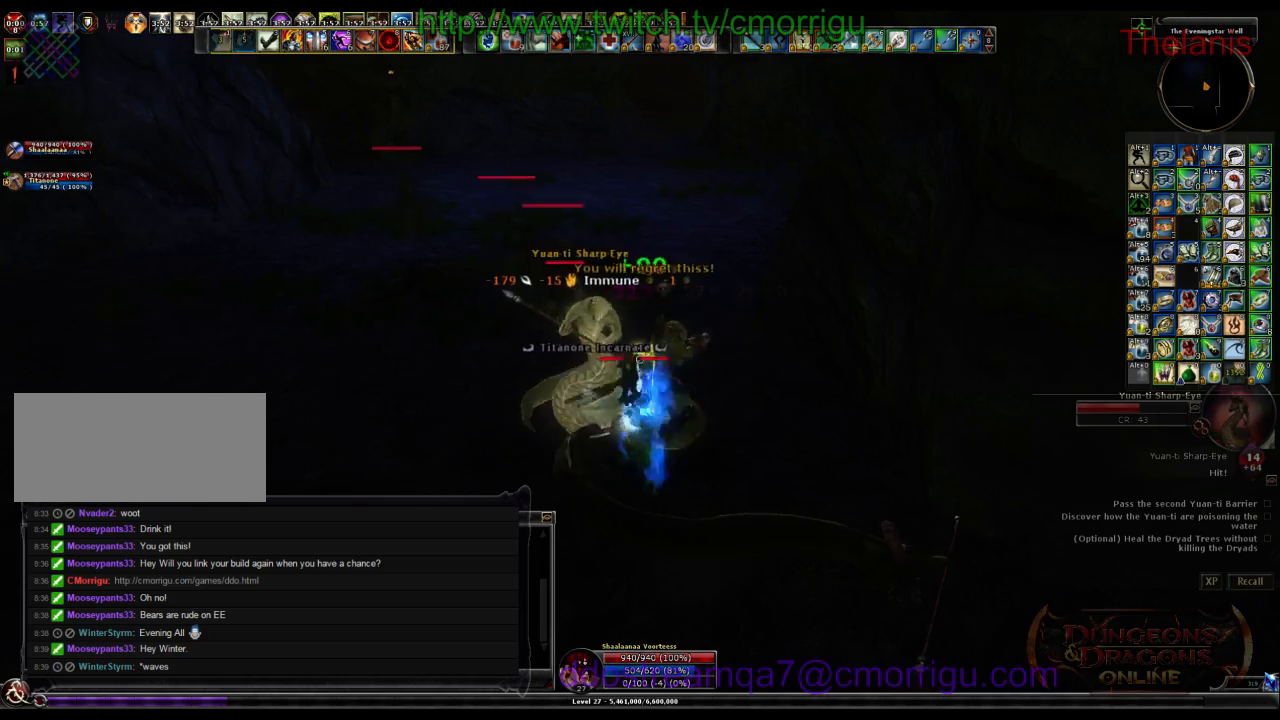
{"keys": ["1"], "events": [[33, "2", "up"], [100, "a", "up"], [333, "1", "down"]]}
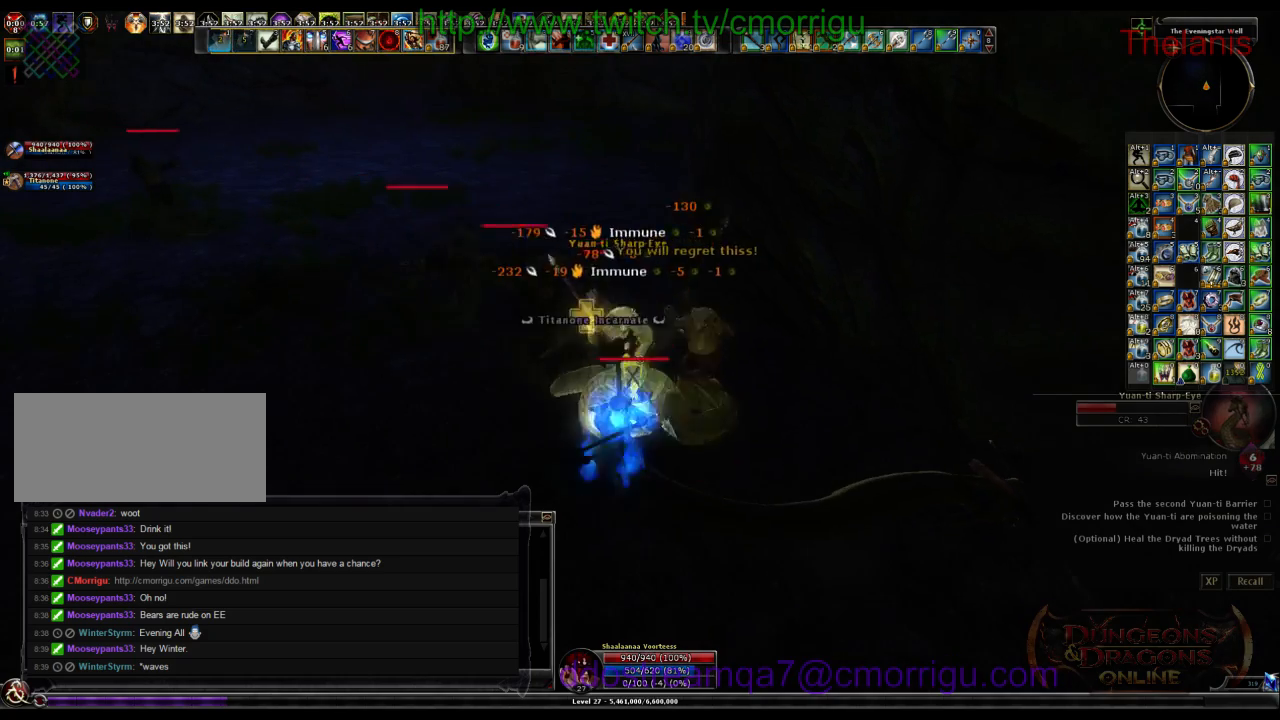
{"keys": ["2"], "events": [[66, "1", "up"], [466, "2", "down"]]}
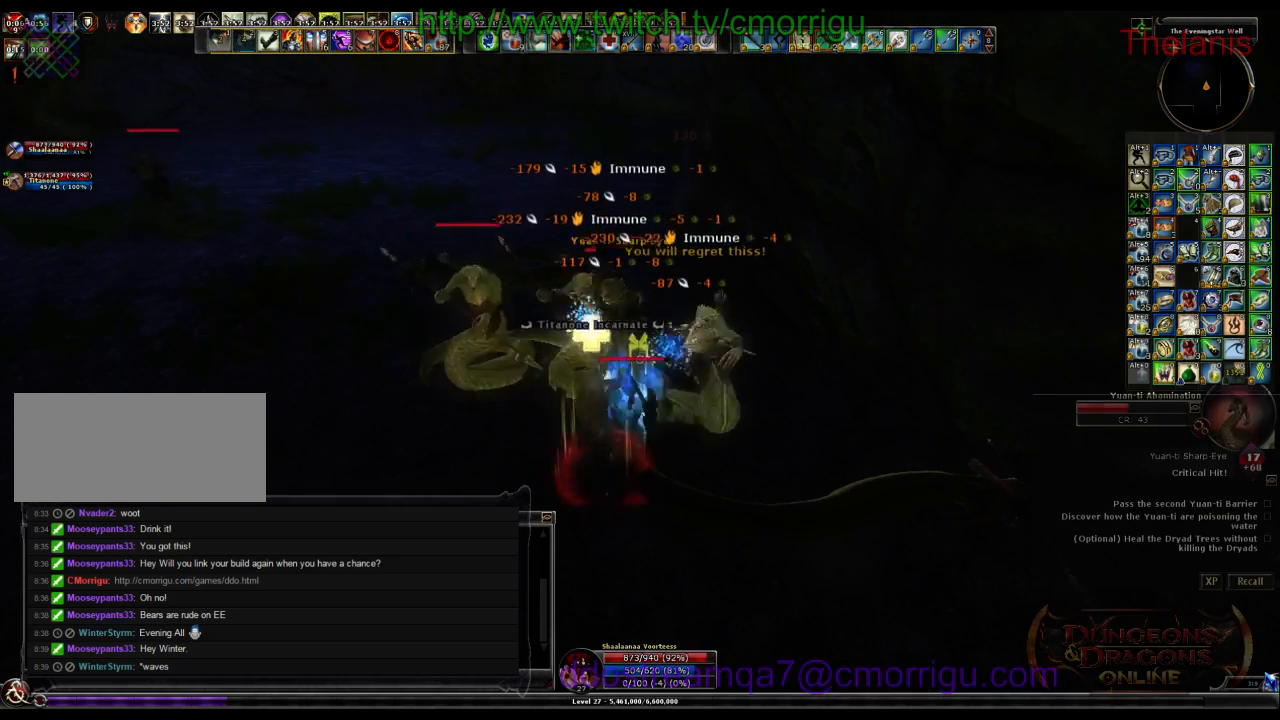
{"keys": ["1"], "events": [[166, "2", "up"], [500, "1", "down"]]}
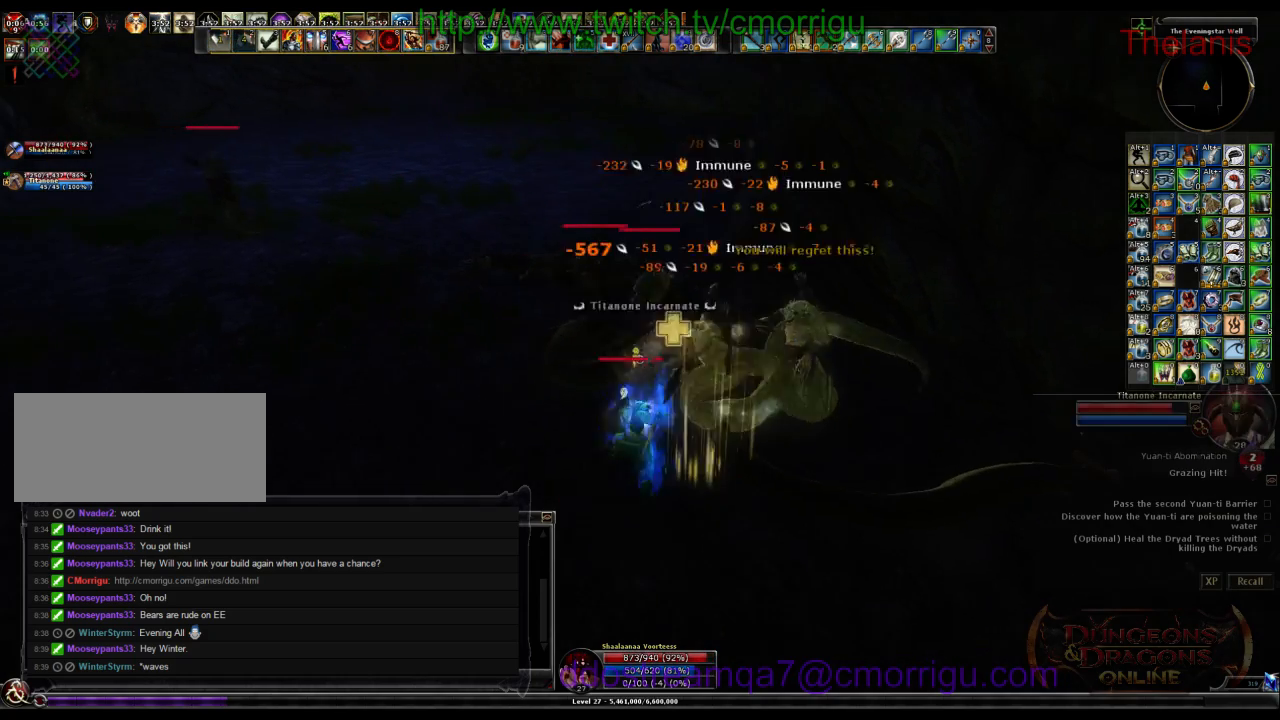
{"keys": [], "events": [[200, "1", "up"]]}
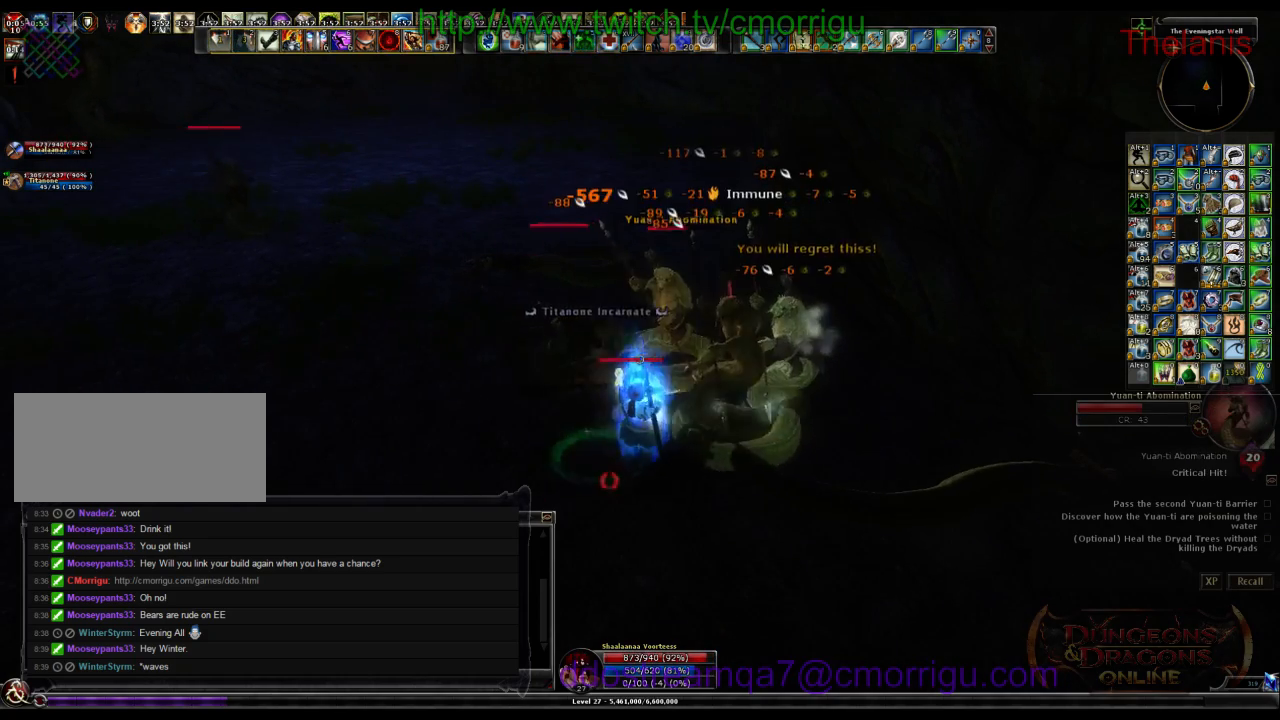
{"keys": [], "events": [[166, "2", "down"], [366, "2", "up"]]}
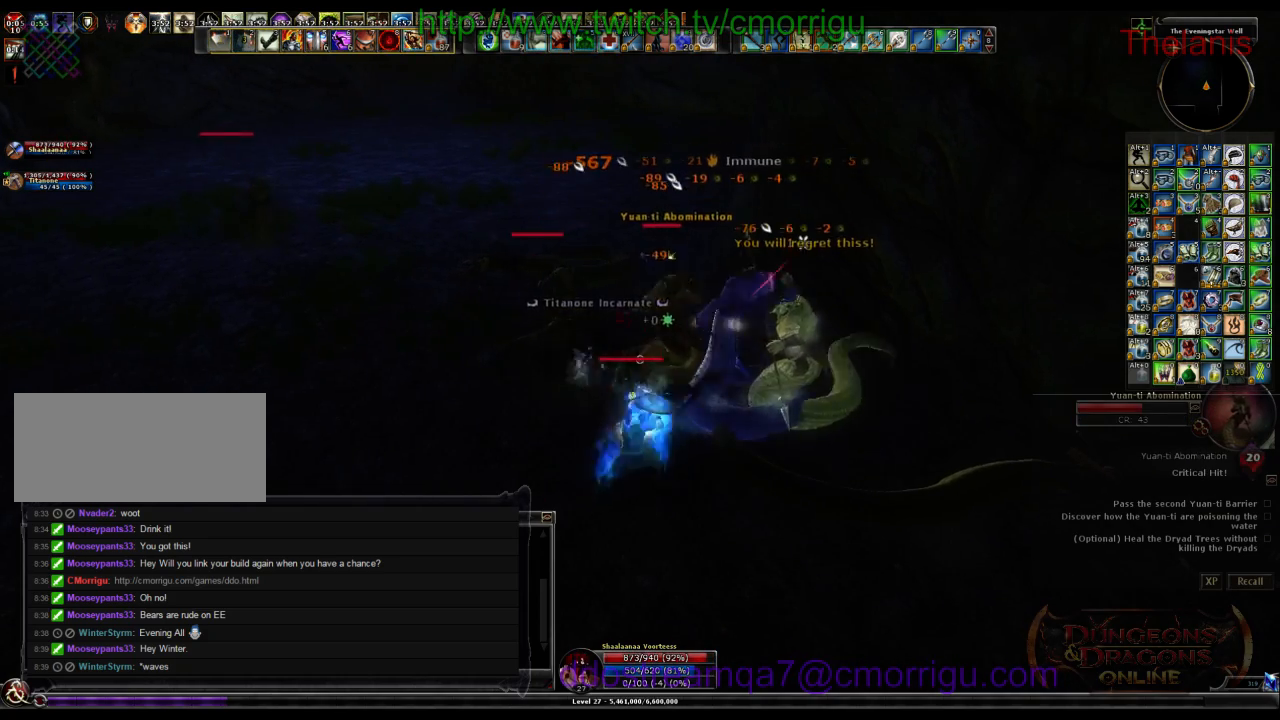
{"keys": ["3"], "events": [[433, "3", "down"]]}
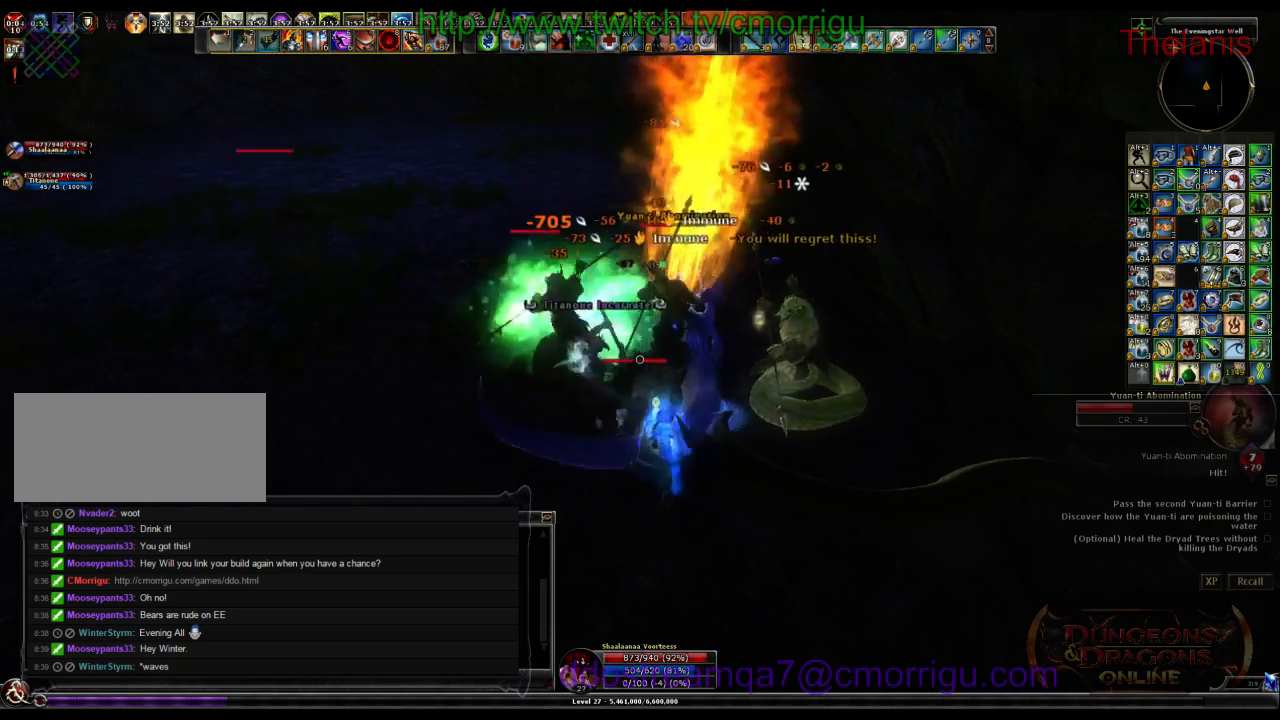
{"keys": [], "events": [[133, "3", "up"]]}
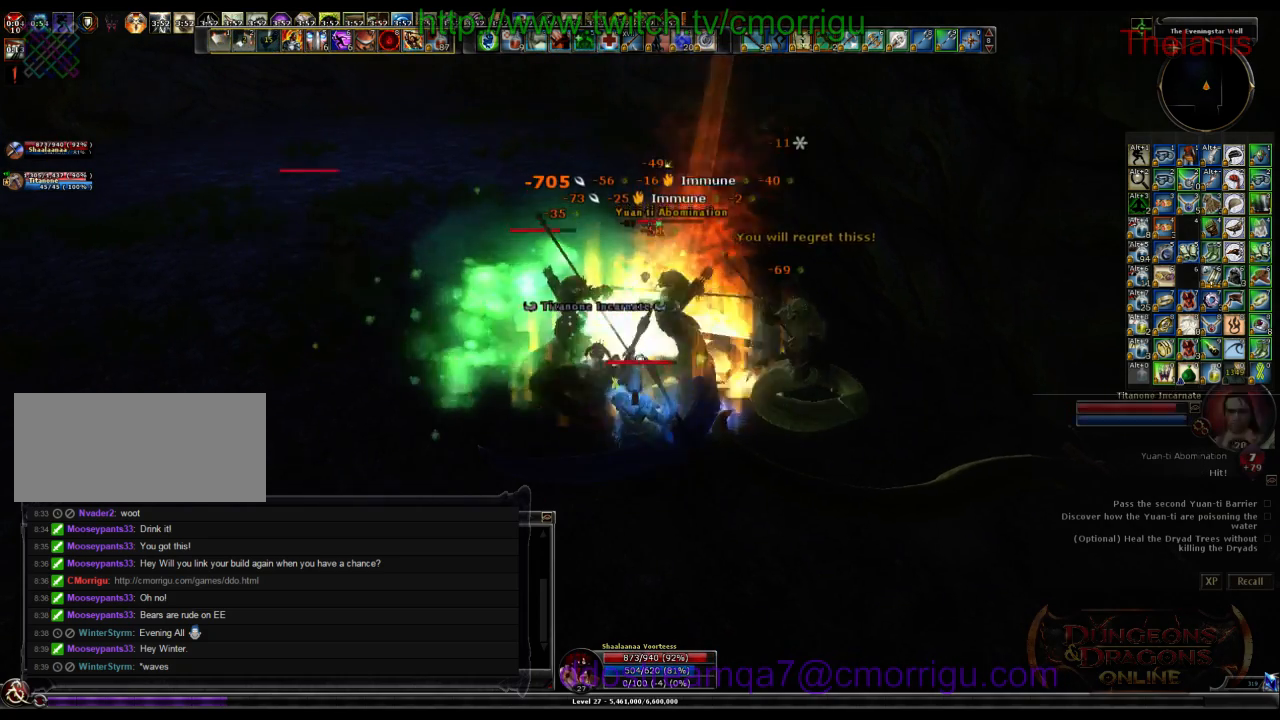
{"keys": [], "events": [[166, "1", "down"], [366, "1", "up"]]}
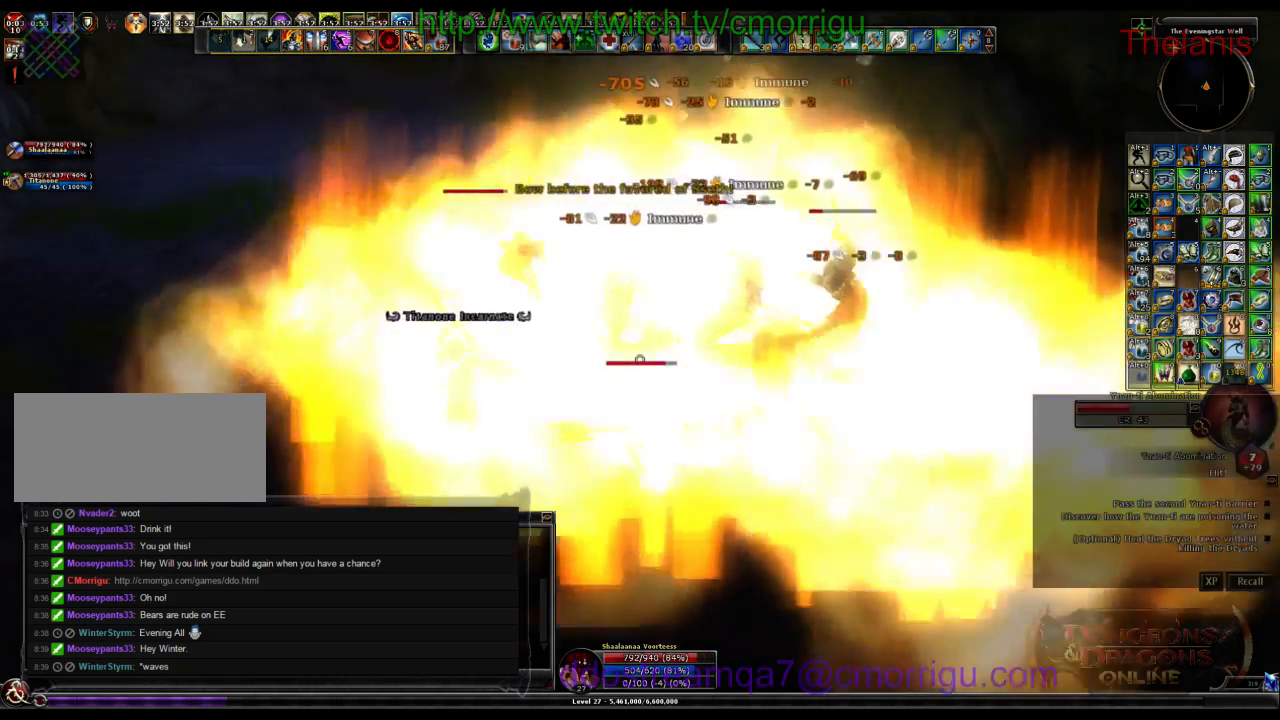
{"keys": []}
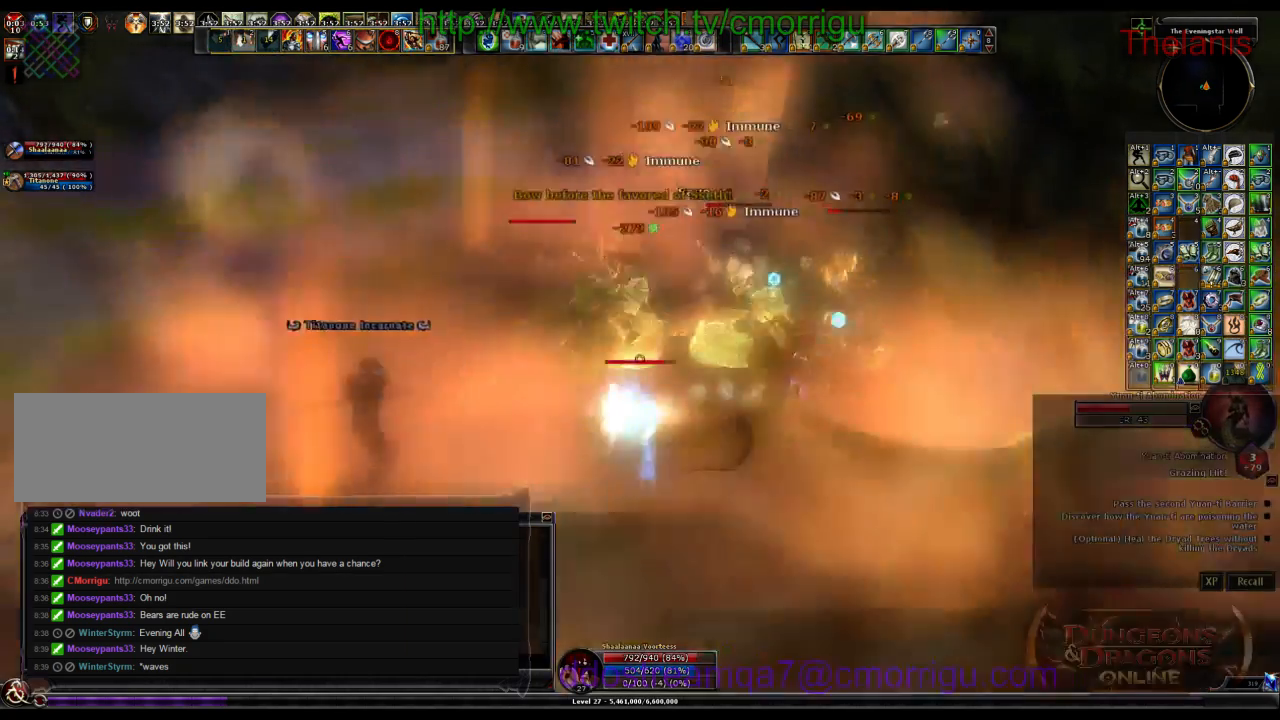
{"keys": ["1"], "events": [[133, "d", "down"], [366, "d", "up"], [433, "1", "down"]]}
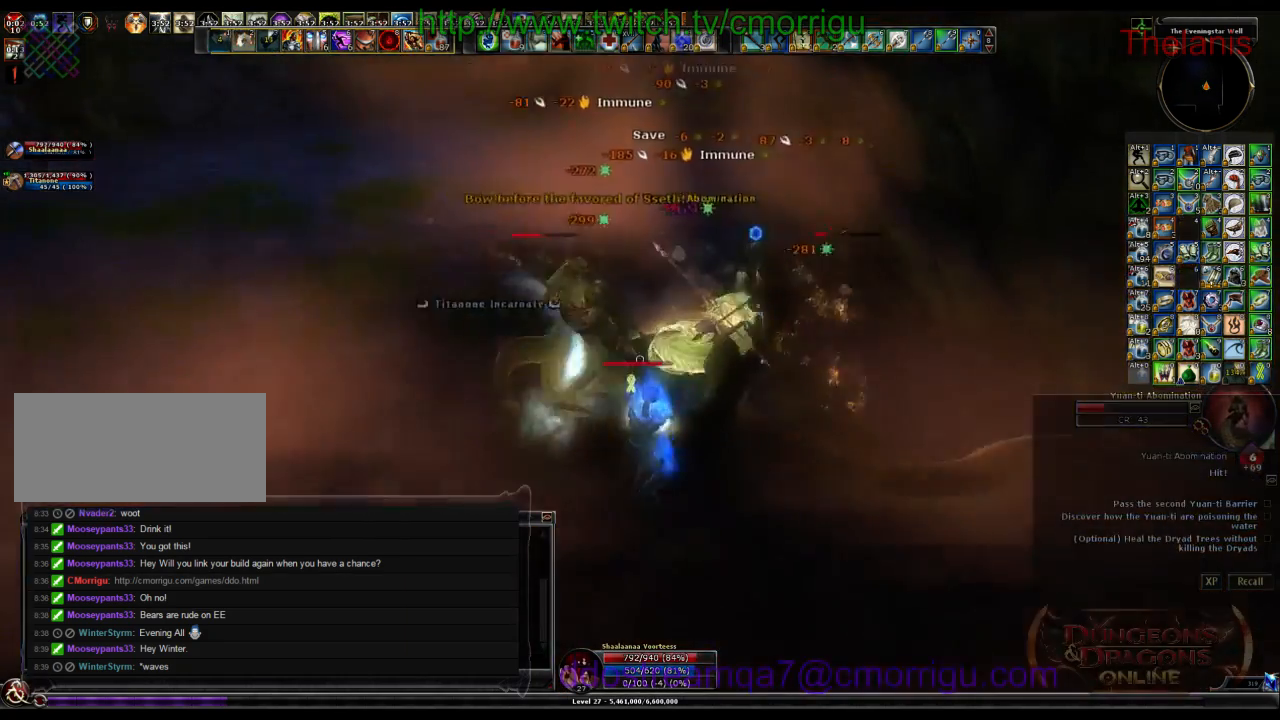
{"keys": ["w"], "events": [[133, "1", "up"], [333, "d", "down"], [433, "w", "down"], [500, "d", "up"]]}
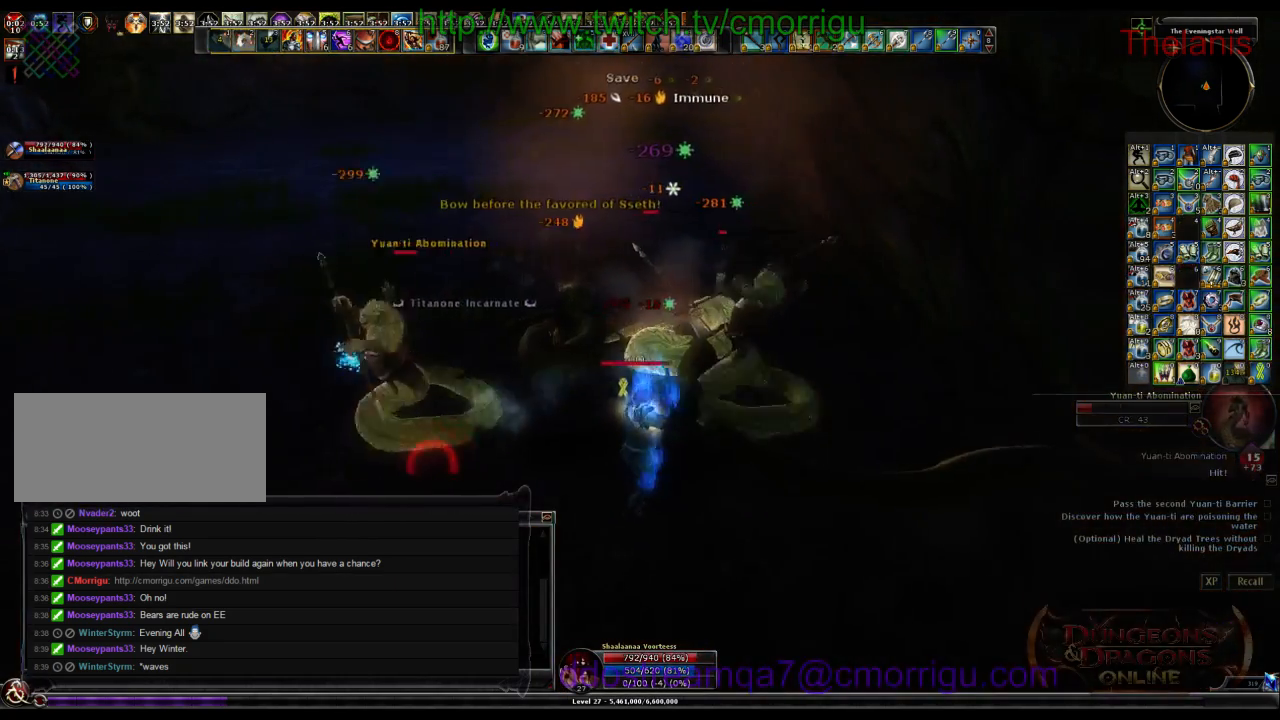
{"keys": [], "events": [[33, "2", "down"], [133, "w", "up"], [233, "2", "up"]]}
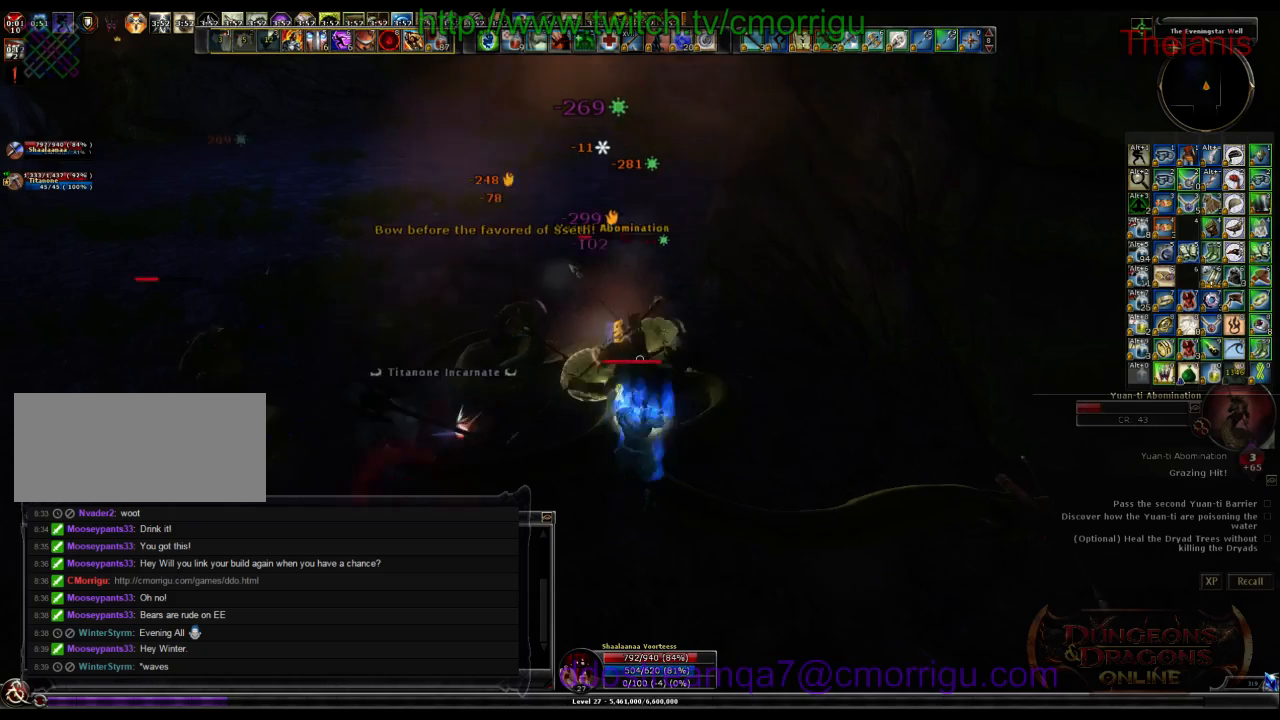
{"keys": ["2"], "events": [[33, "1", "down"], [233, "1", "up"], [466, "2", "down"]]}
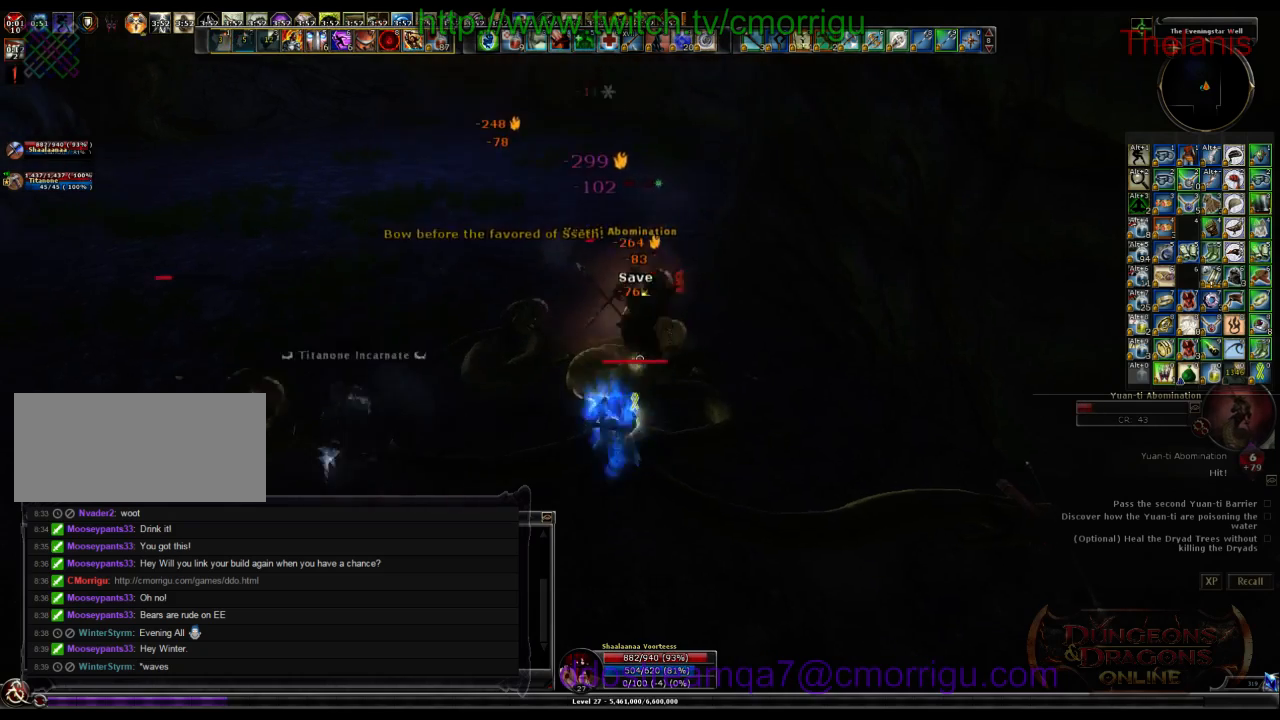
{"keys": [], "events": [[133, "2", "up"]]}
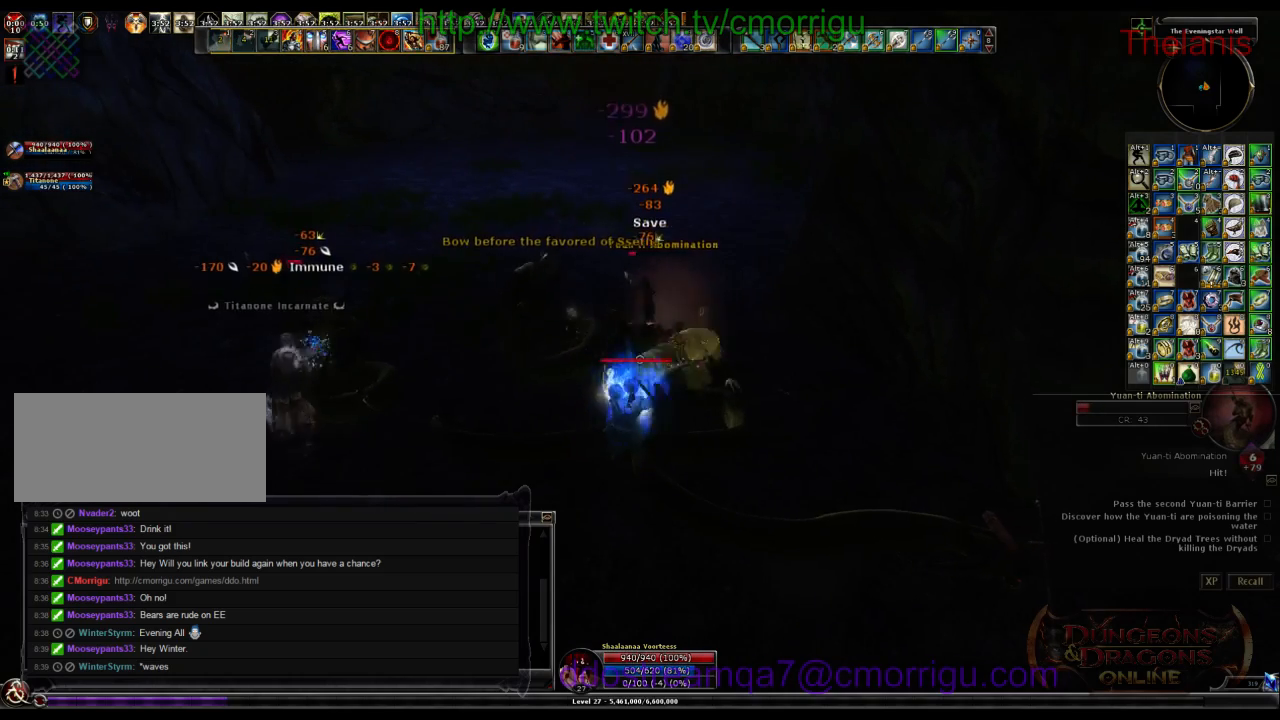
{"keys": ["w"], "events": [[400, "w", "down"]]}
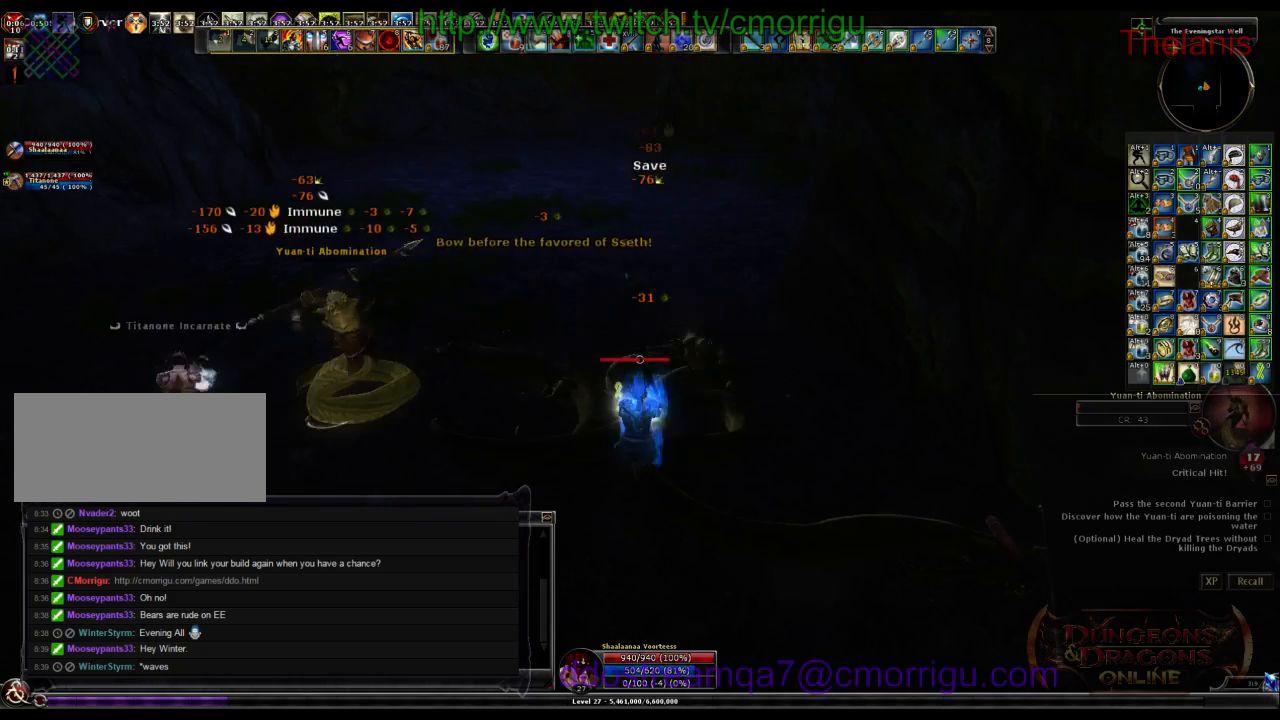
{"keys": ["a"], "events": [[100, "w", "up"], [366, "a", "down"]]}
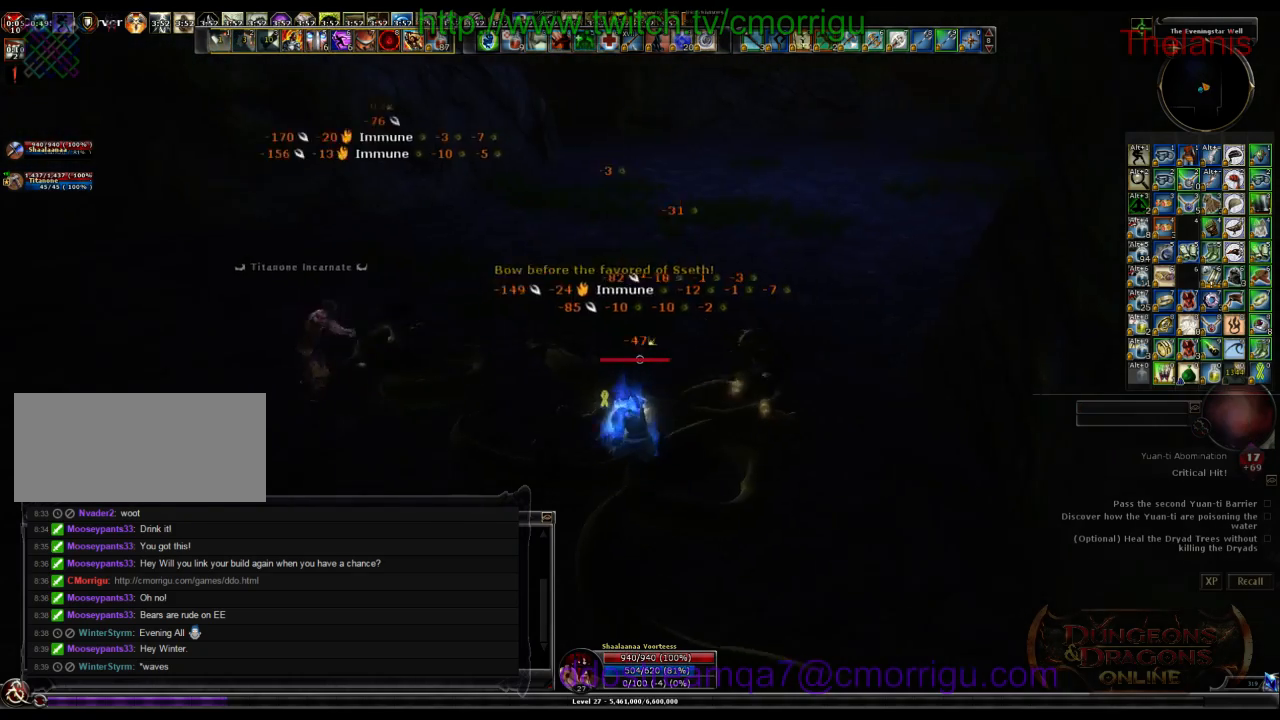
{"keys": ["1", "w"], "events": [[266, "w", "down"], [400, "1", "down"], [400, "a", "up"]]}
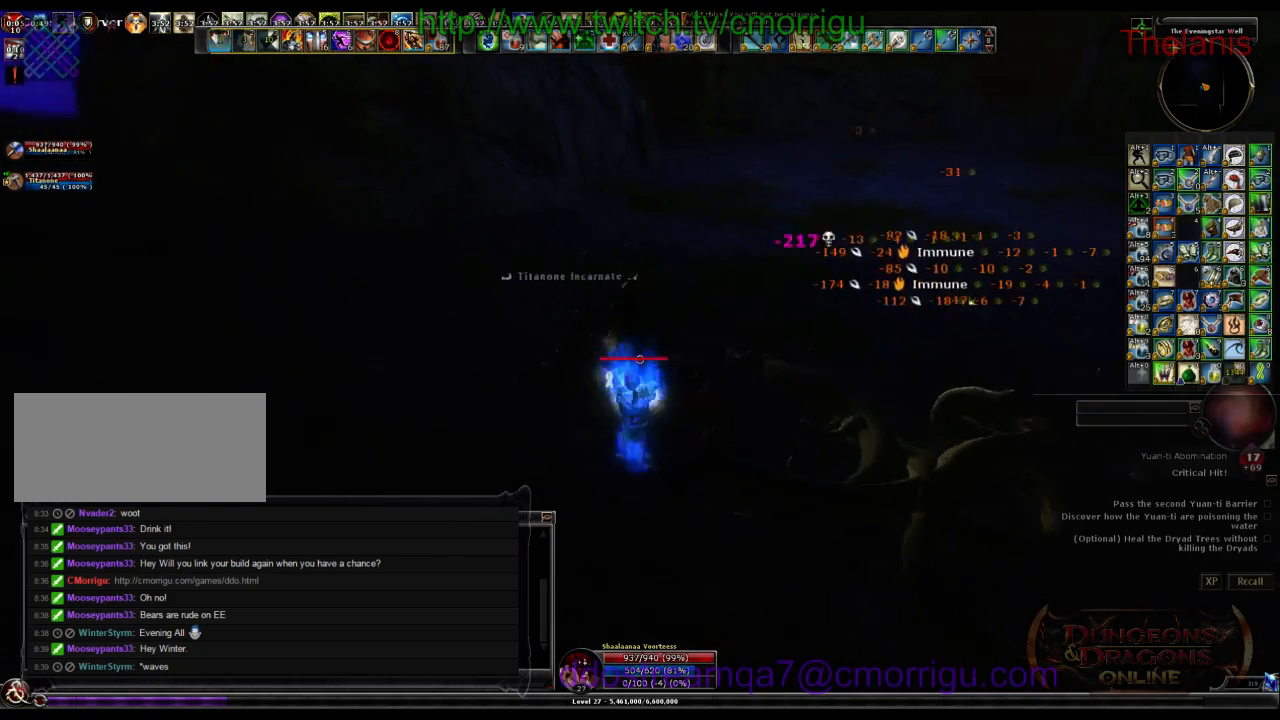
{"keys": [], "events": [[33, "w", "up"], [100, "1", "up"]]}